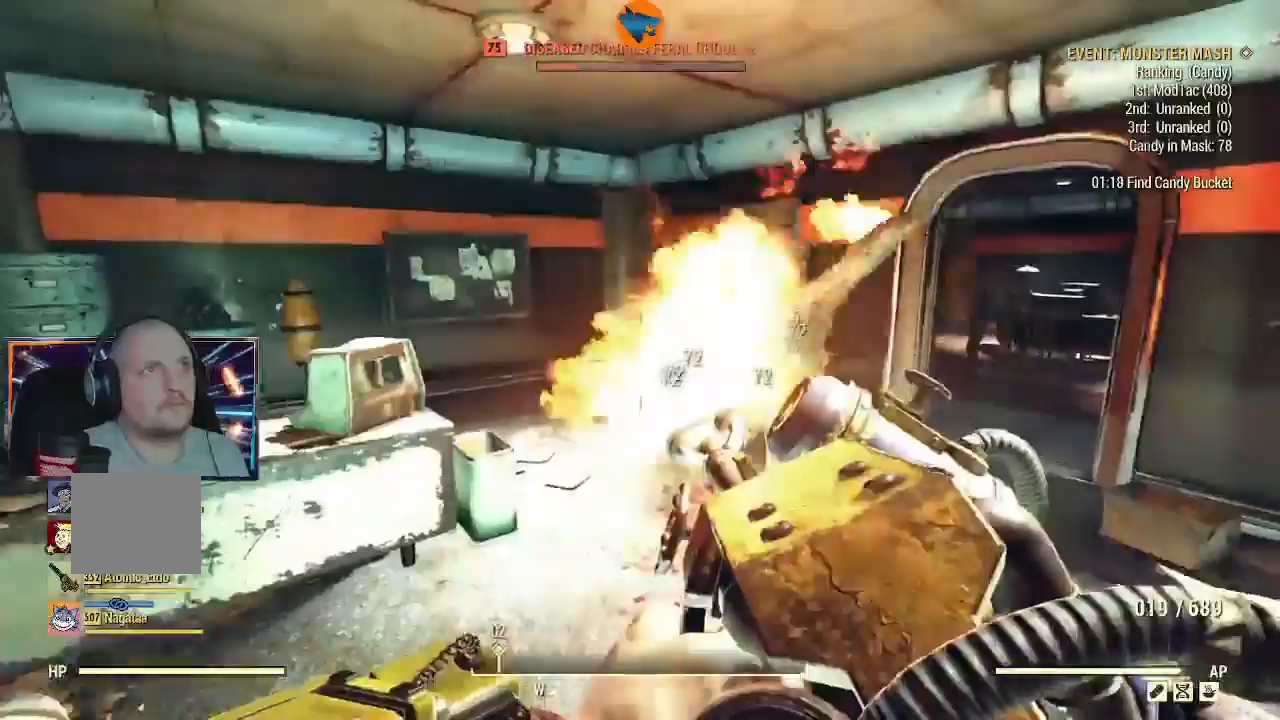
Gameplay with a controller (Xbox layout); each line is a JSON object with the inputs held at the frame after it (dt_ms = milliseconds from this image to that frame). "events" lists button and stick changes between this image and that frame as [ms after this image, input, new state], when the widget could be followed in between.
{"dt_ms": 500, "buttons": [], "left_stick": "left", "right_stick": "down-left", "events": [[67, "R2", "up"], [200, "right_stick", "down-left"], [333, "left_stick", "left"]]}
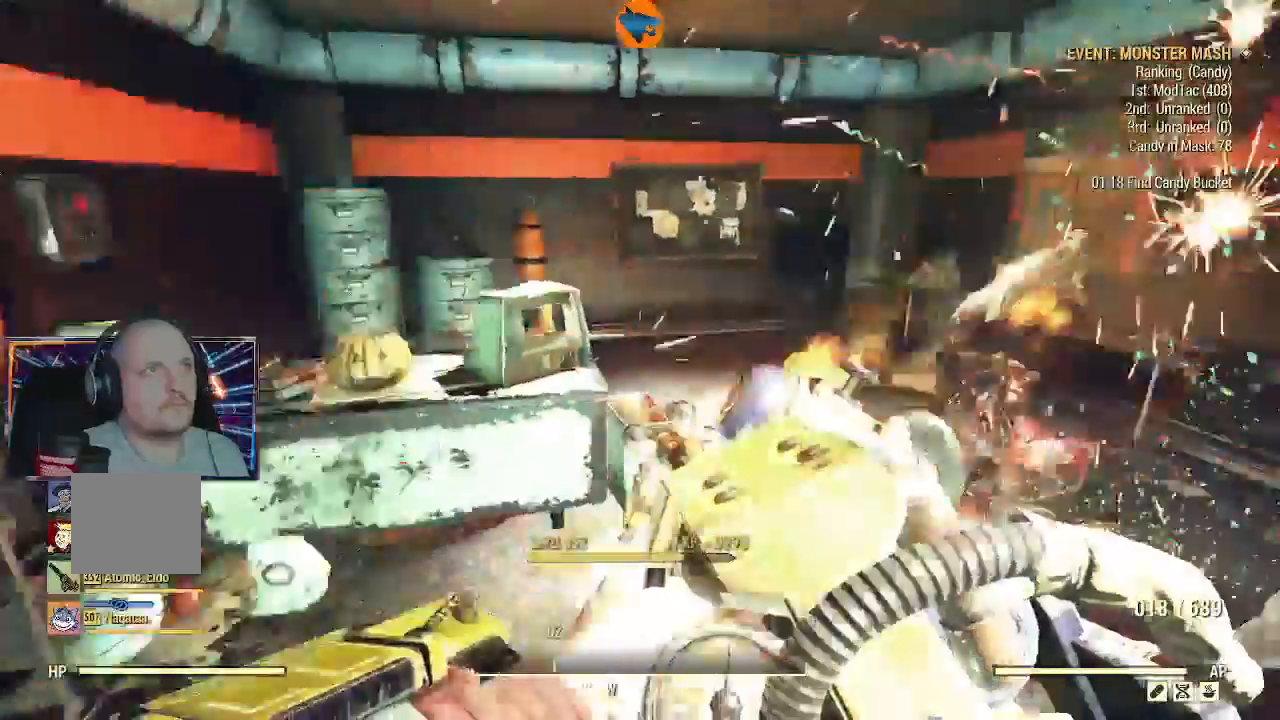
{"dt_ms": 500, "buttons": ["A"], "left_stick": "up-right", "right_stick": "center", "events": [[33, "left_stick", "up-left"], [200, "right_stick", "center"], [333, "A", "down"], [333, "left_stick", "up-right"], [400, "A", "up"], [500, "A", "down"]]}
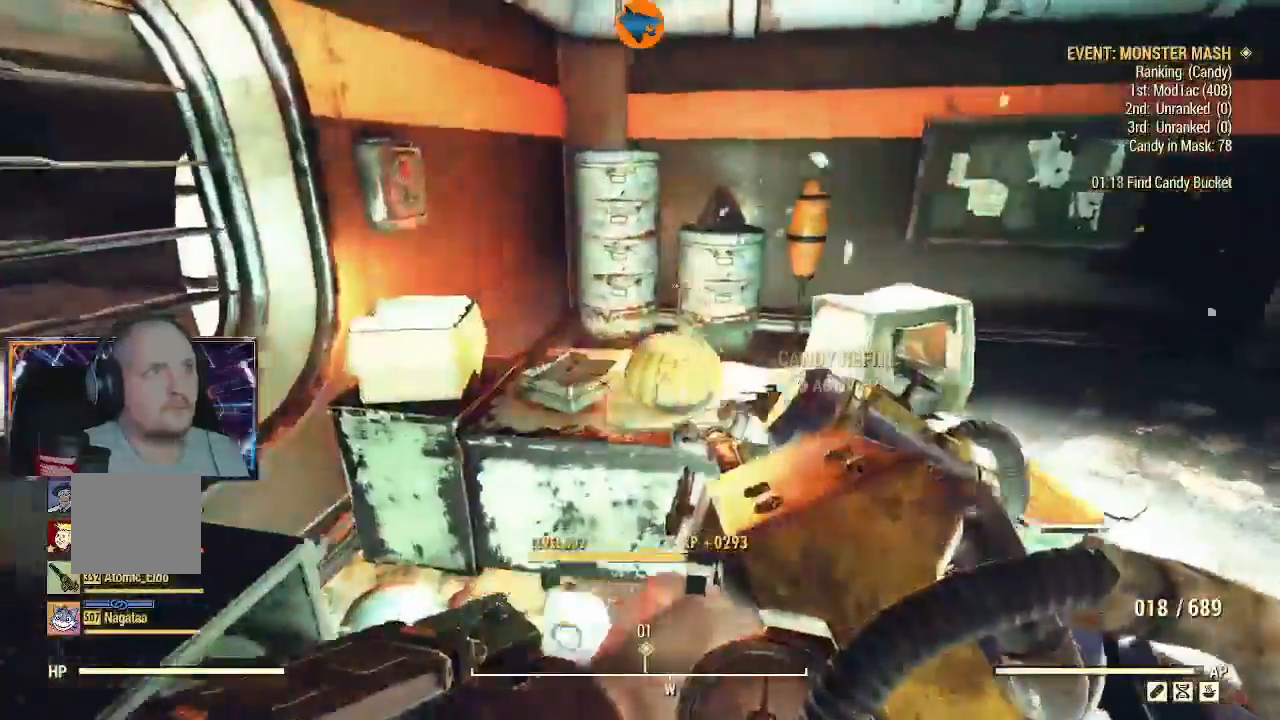
{"dt_ms": 500, "buttons": [], "left_stick": "down", "right_stick": "center", "events": [[33, "A", "up"], [33, "left_stick", "center"], [133, "A", "down"], [200, "A", "up"], [300, "A", "down"], [333, "A", "up"], [500, "left_stick", "down"]]}
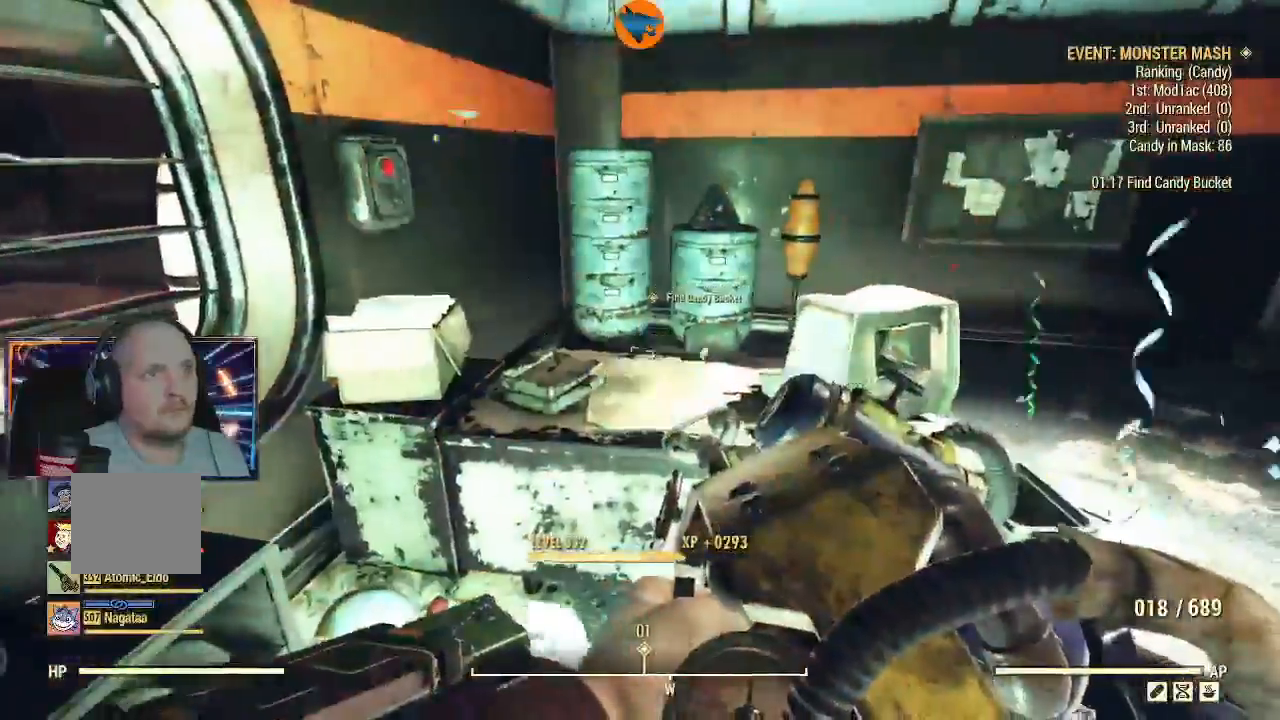
{"dt_ms": 500, "buttons": ["R2"], "left_stick": "down", "right_stick": "up-right", "events": [[33, "right_stick", "down-right"], [133, "left_stick", "down-right"], [167, "right_stick", "right"], [433, "R2", "down"], [433, "right_stick", "up-right"], [500, "left_stick", "down"]]}
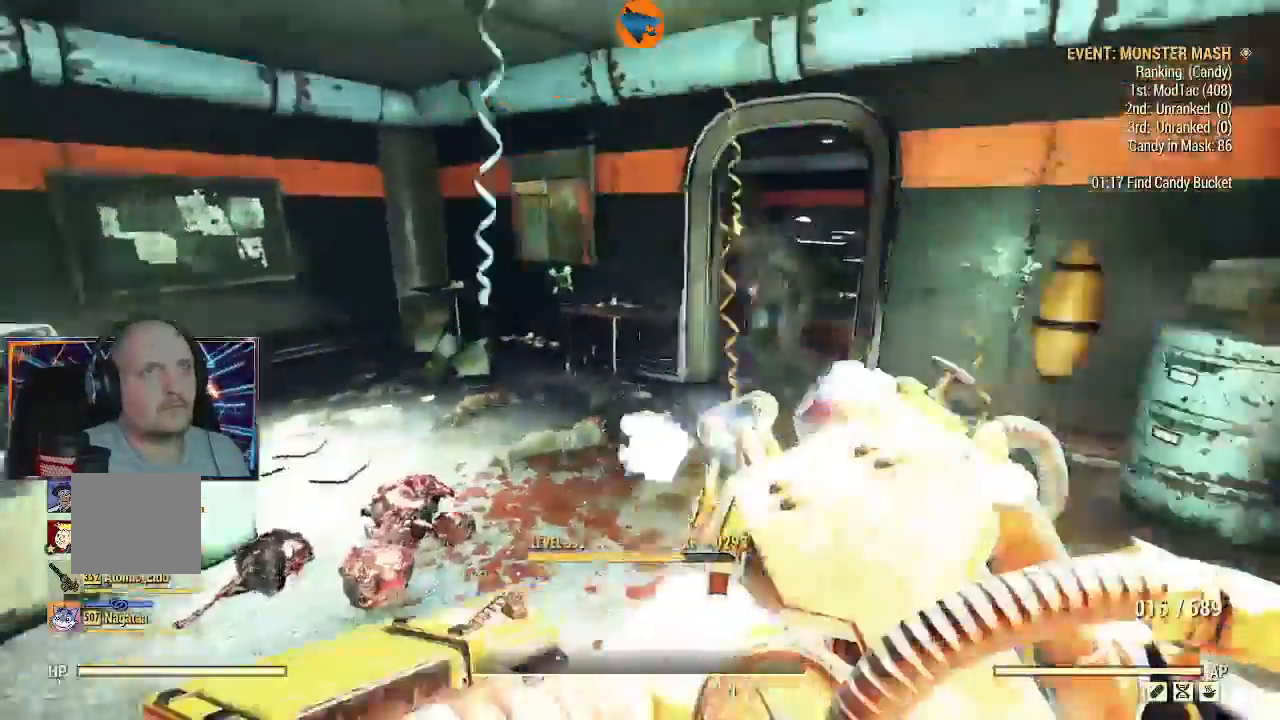
{"dt_ms": 500, "buttons": ["R2"], "left_stick": "up-left", "right_stick": "right", "events": [[100, "right_stick", "center"], [300, "right_stick", "right"], [467, "left_stick", "up-left"]]}
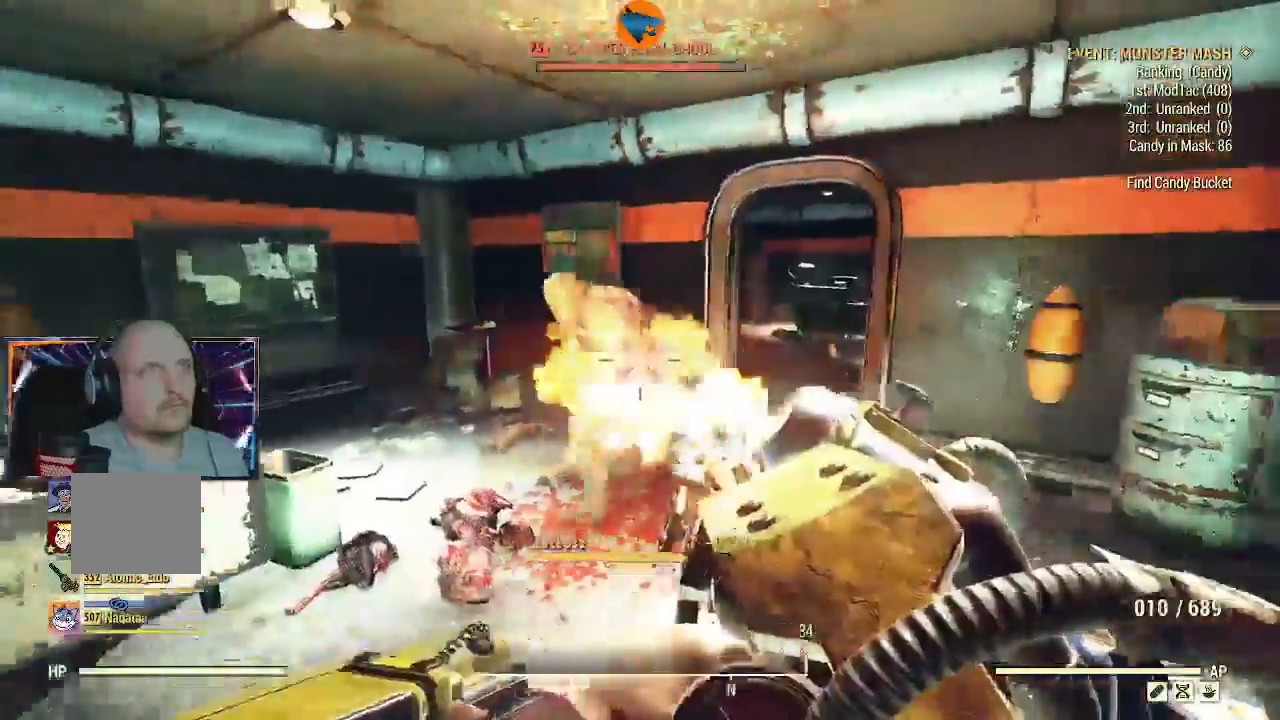
{"dt_ms": 1000, "buttons": ["R2"], "left_stick": "down-left", "right_stick": "center"}
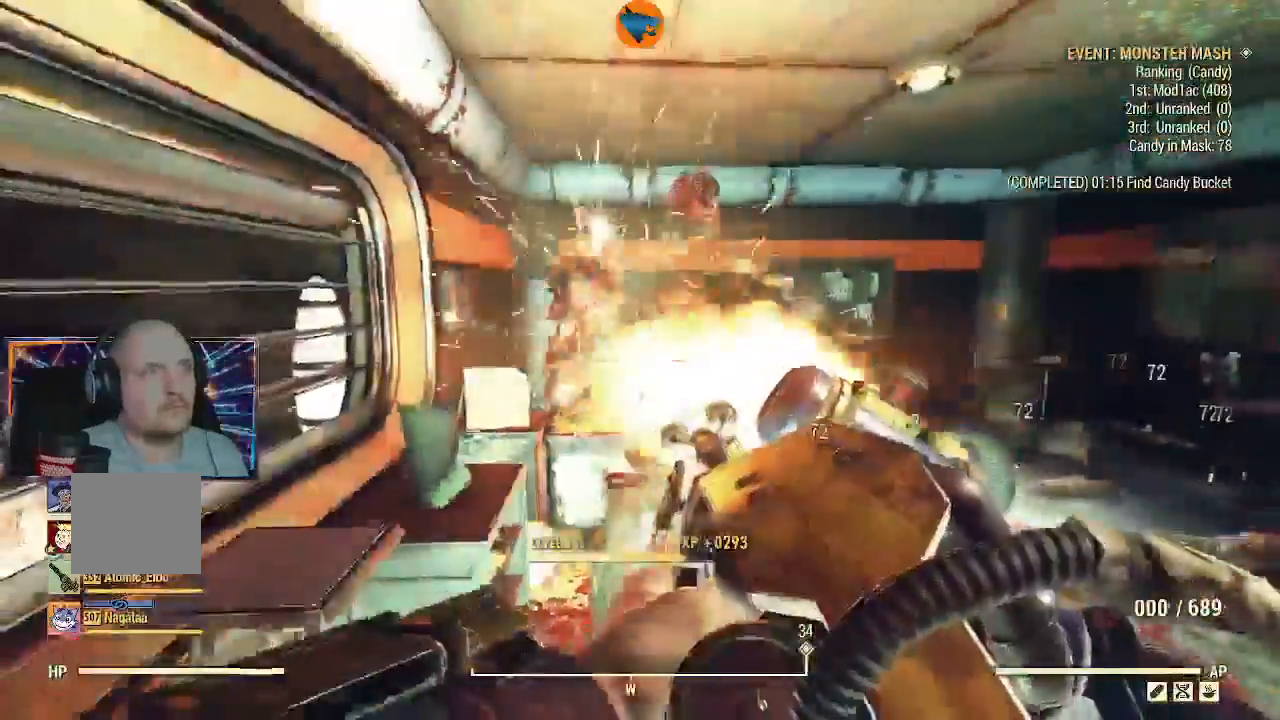
{"dt_ms": 500, "buttons": [], "left_stick": "up-left", "right_stick": "right", "events": [[100, "R2", "up"], [233, "right_stick", "right"], [333, "left_stick", "up-left"]]}